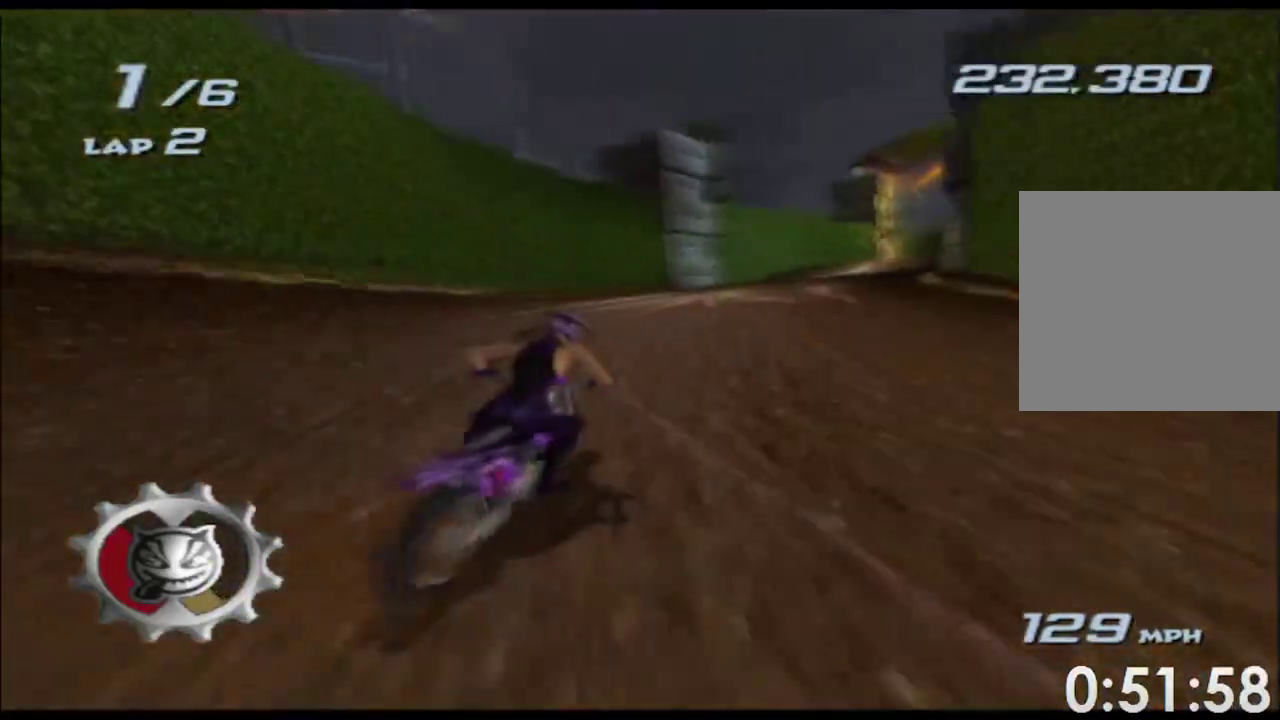
Gameplay with a controller (Xbox layout); each line is a JSON object with the inputs held at the frame after it (dt_ms = milliseconds from this image to that frame). Not read: A B HOME L1 L2 L3 R1 R3 SELECT START Y.
{"dt_ms": 500, "buttons": ["X"], "left_stick": "center", "right_stick": "center"}
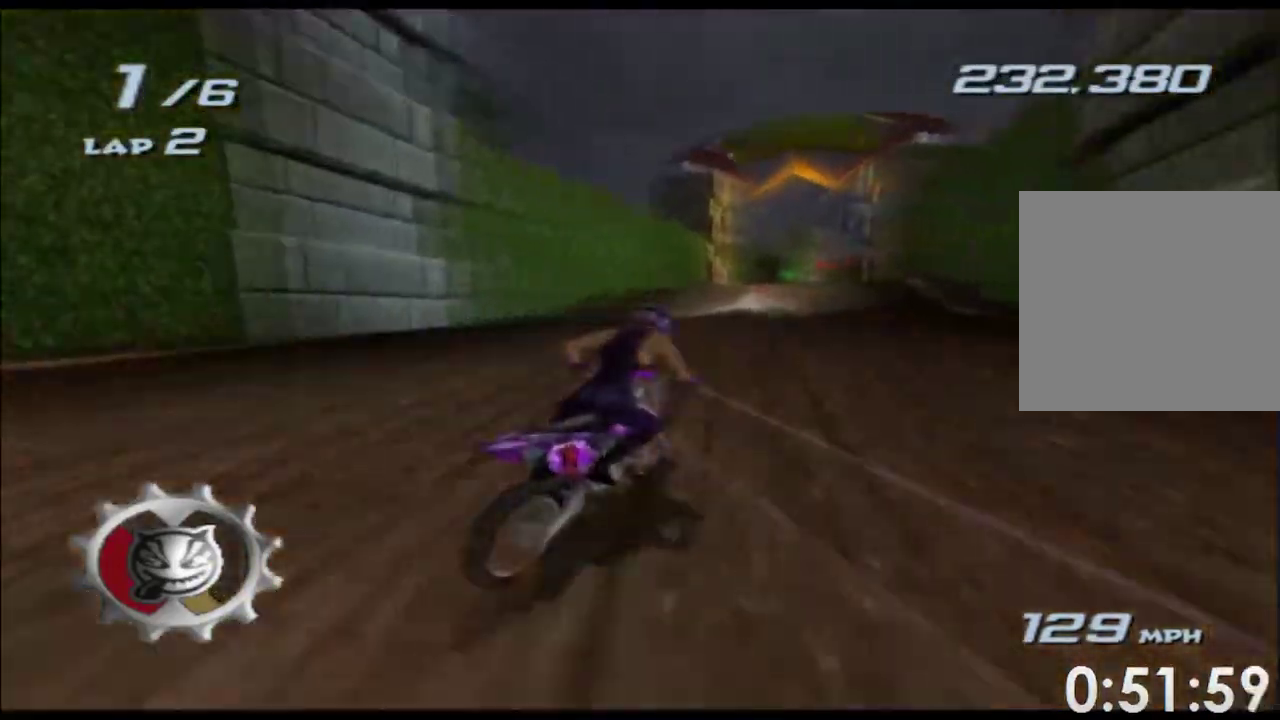
{"dt_ms": 500, "buttons": ["X"], "left_stick": "center", "right_stick": "center"}
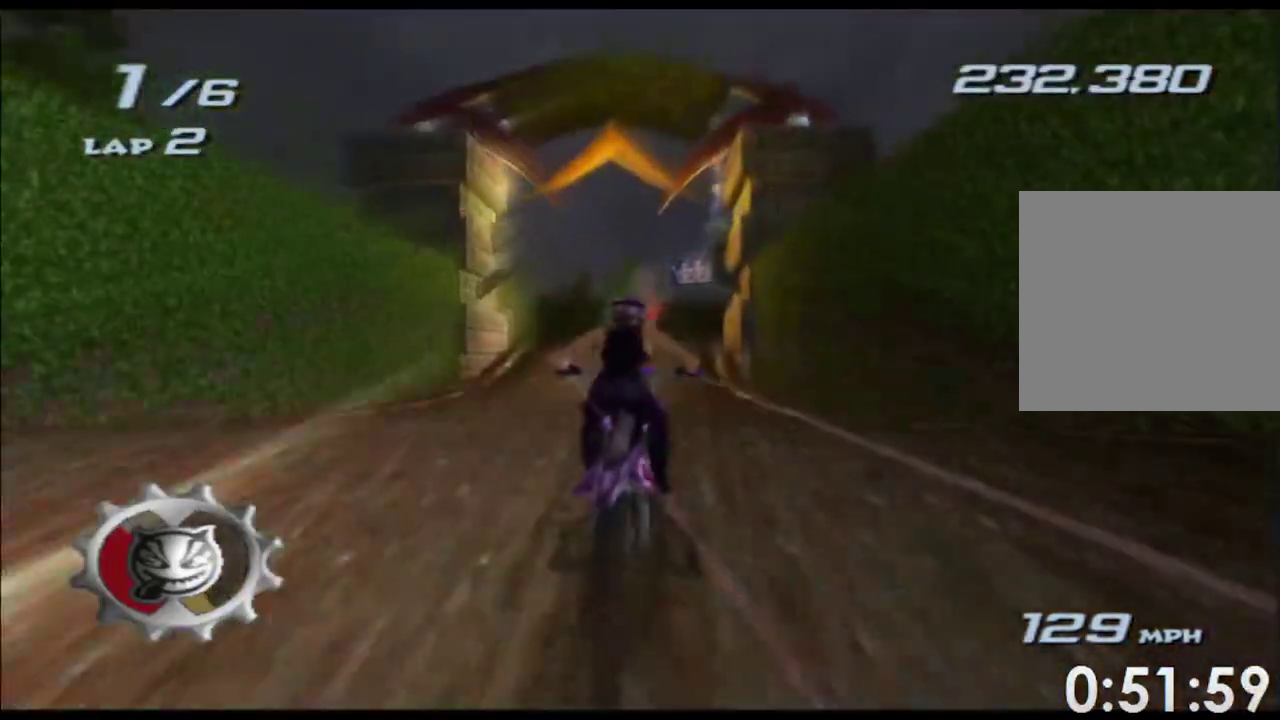
{"dt_ms": 500, "buttons": ["X", "R2"], "left_stick": "right", "right_stick": "center"}
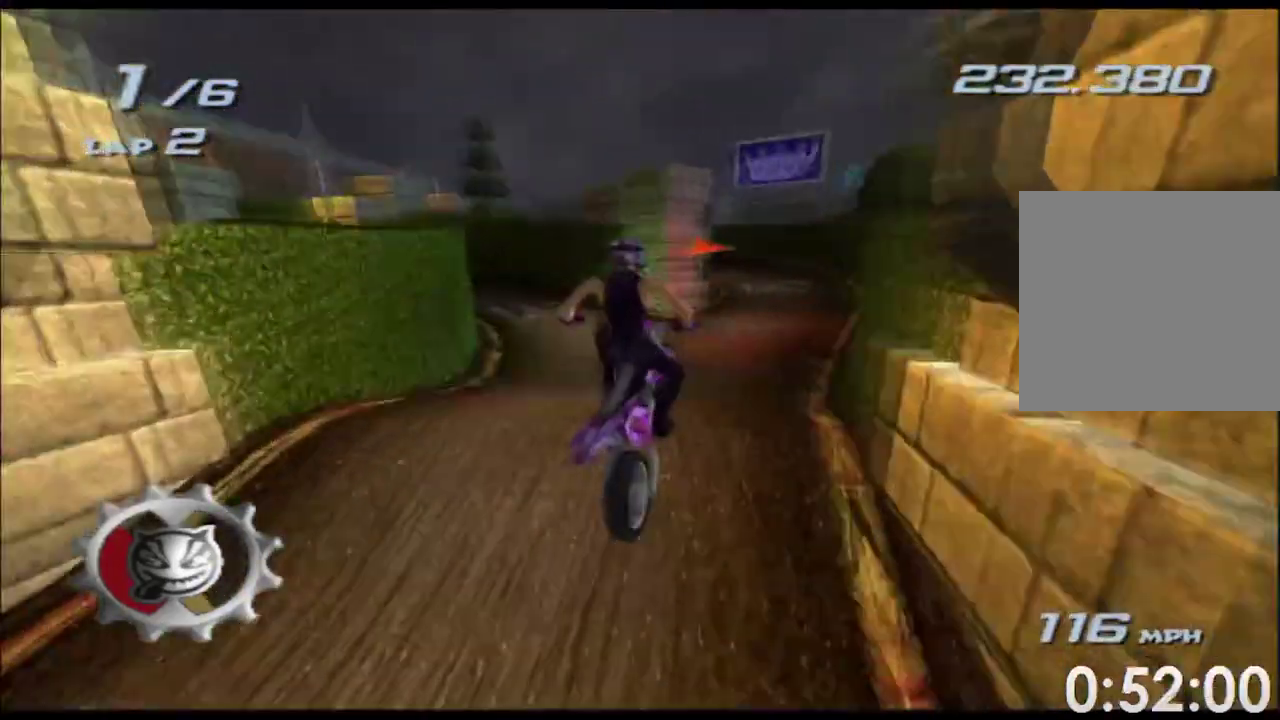
{"dt_ms": 500, "buttons": ["X", "R2"], "left_stick": "right", "right_stick": "center"}
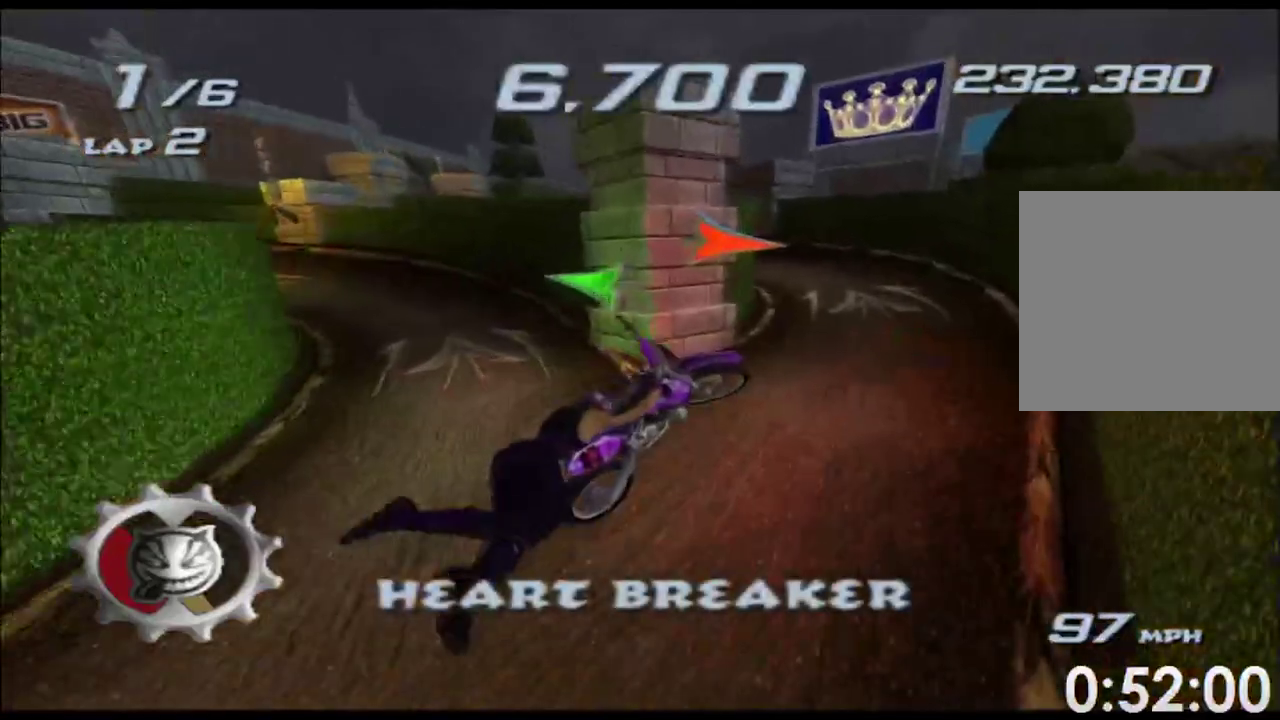
{"dt_ms": 500, "buttons": ["X"], "left_stick": "center", "right_stick": "center"}
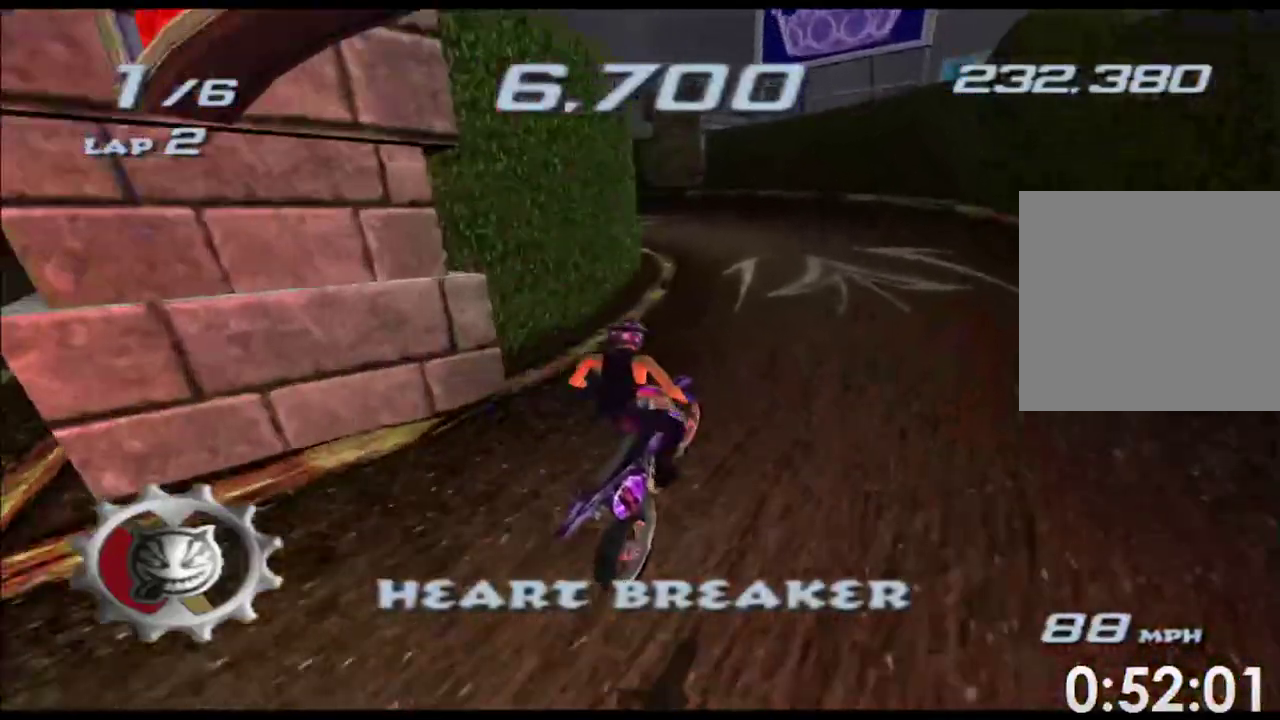
{"dt_ms": 500, "buttons": ["X"], "left_stick": "center", "right_stick": "center"}
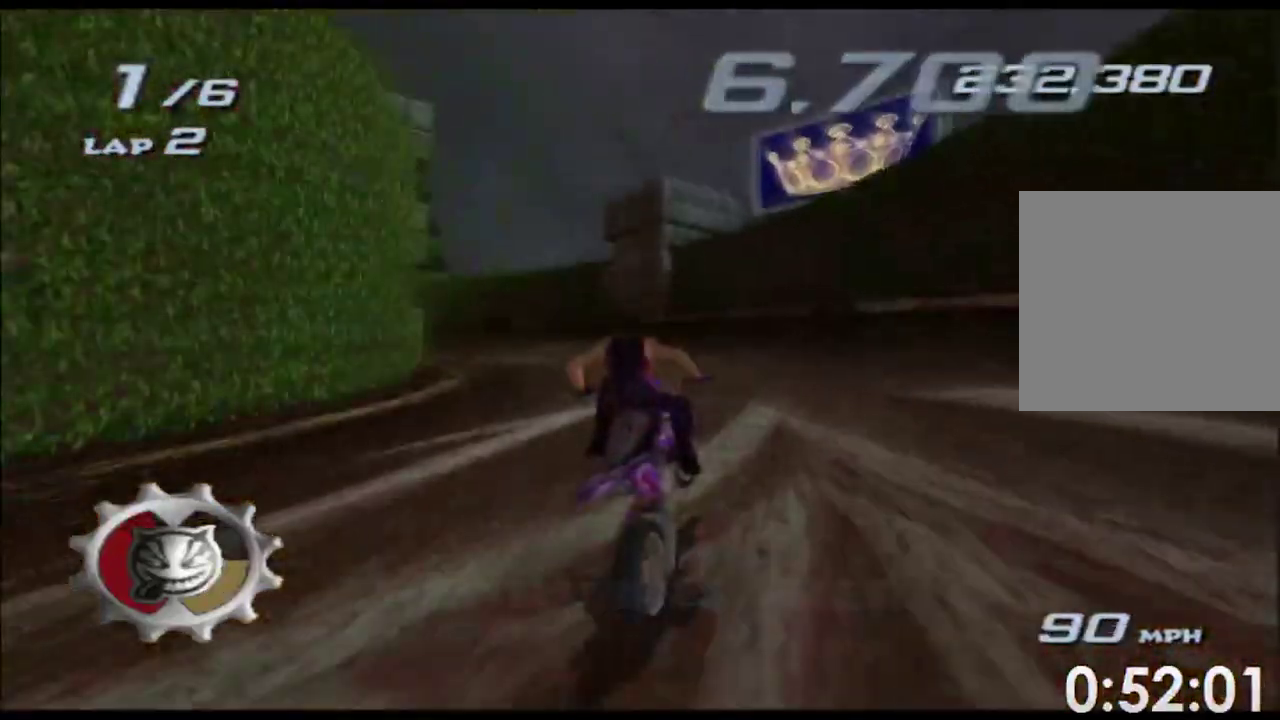
{"dt_ms": 500, "buttons": ["X"], "left_stick": "left", "right_stick": "center"}
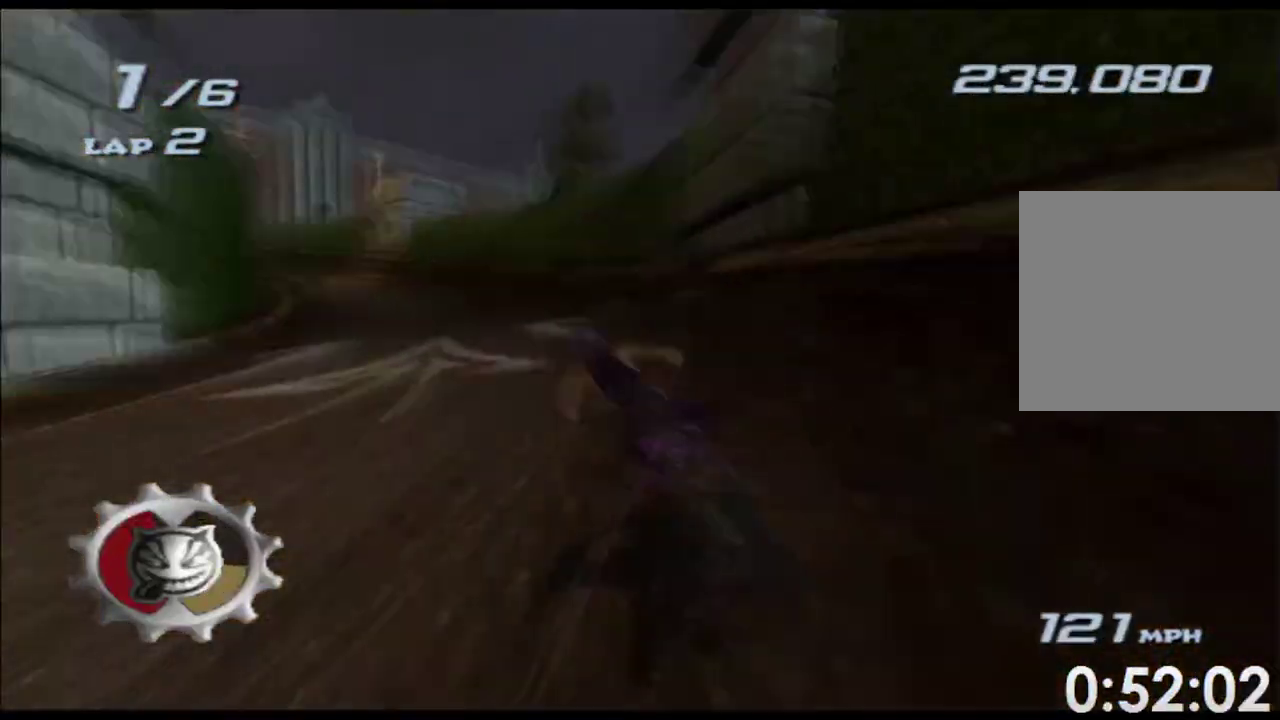
{"dt_ms": 500, "buttons": ["X"], "left_stick": "center", "right_stick": "center"}
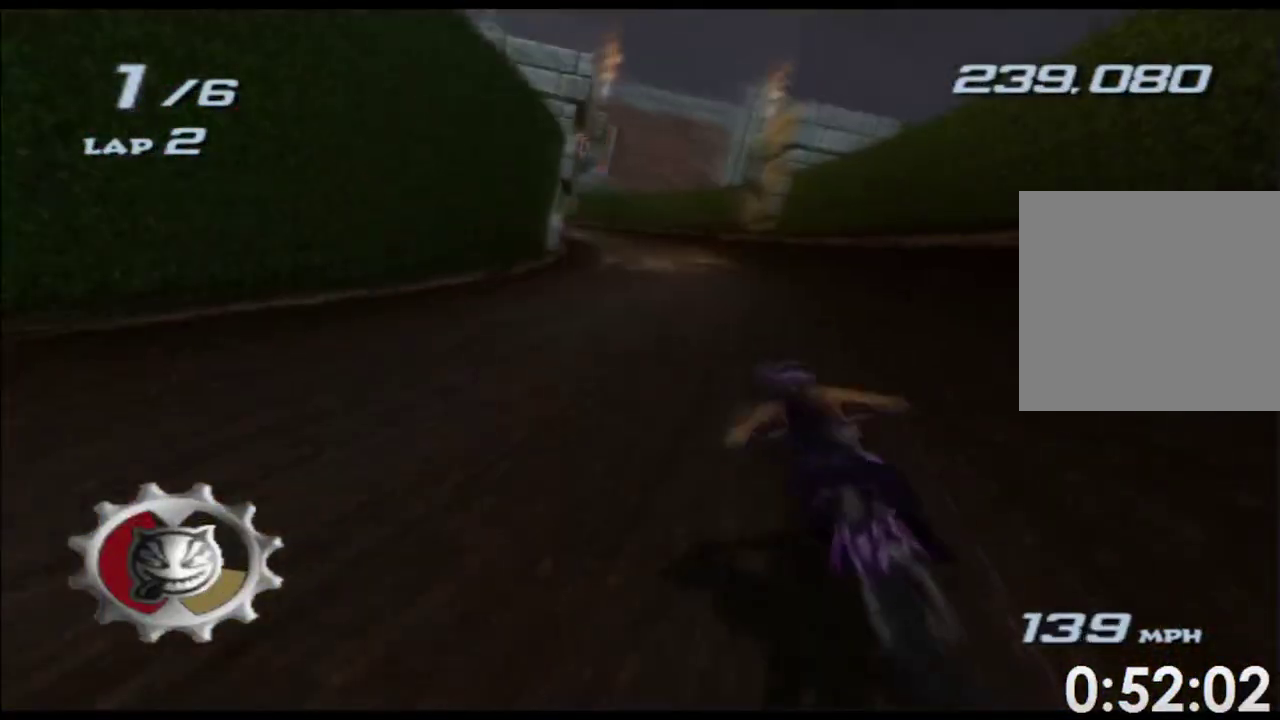
{"dt_ms": 500, "buttons": ["X"], "left_stick": "left", "right_stick": "center"}
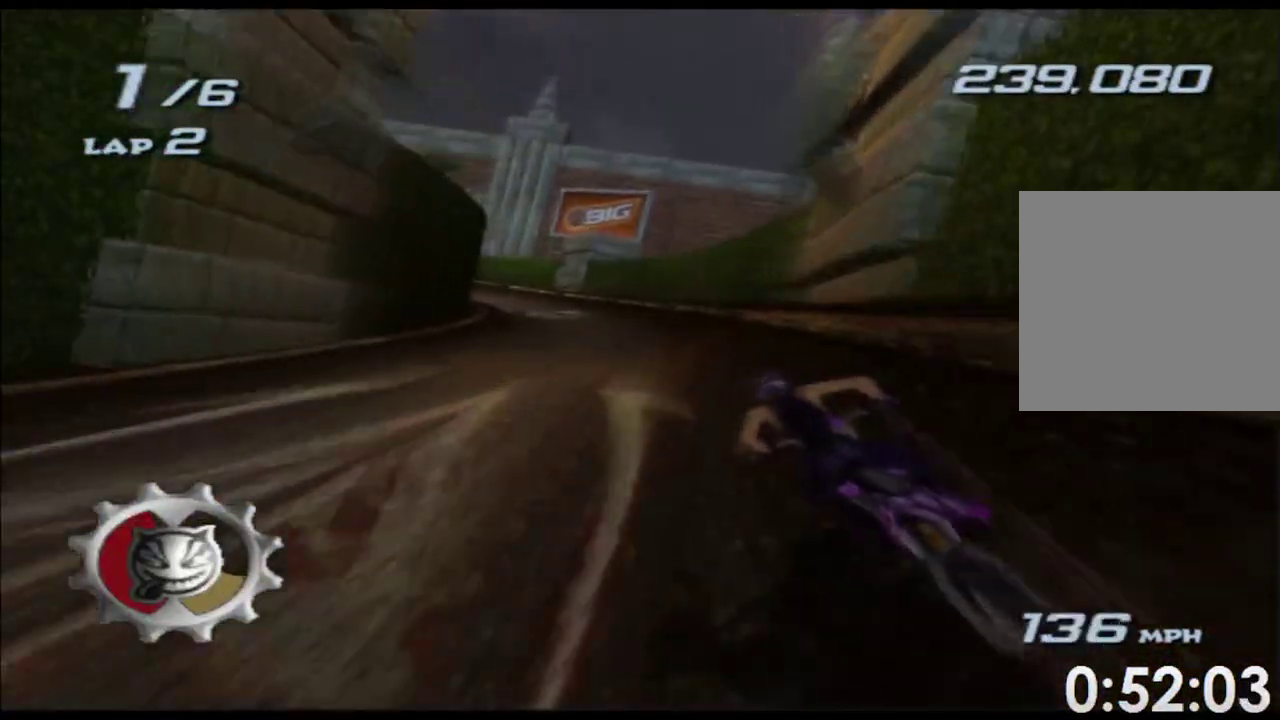
{"dt_ms": 500, "buttons": ["X"], "left_stick": "center", "right_stick": "center"}
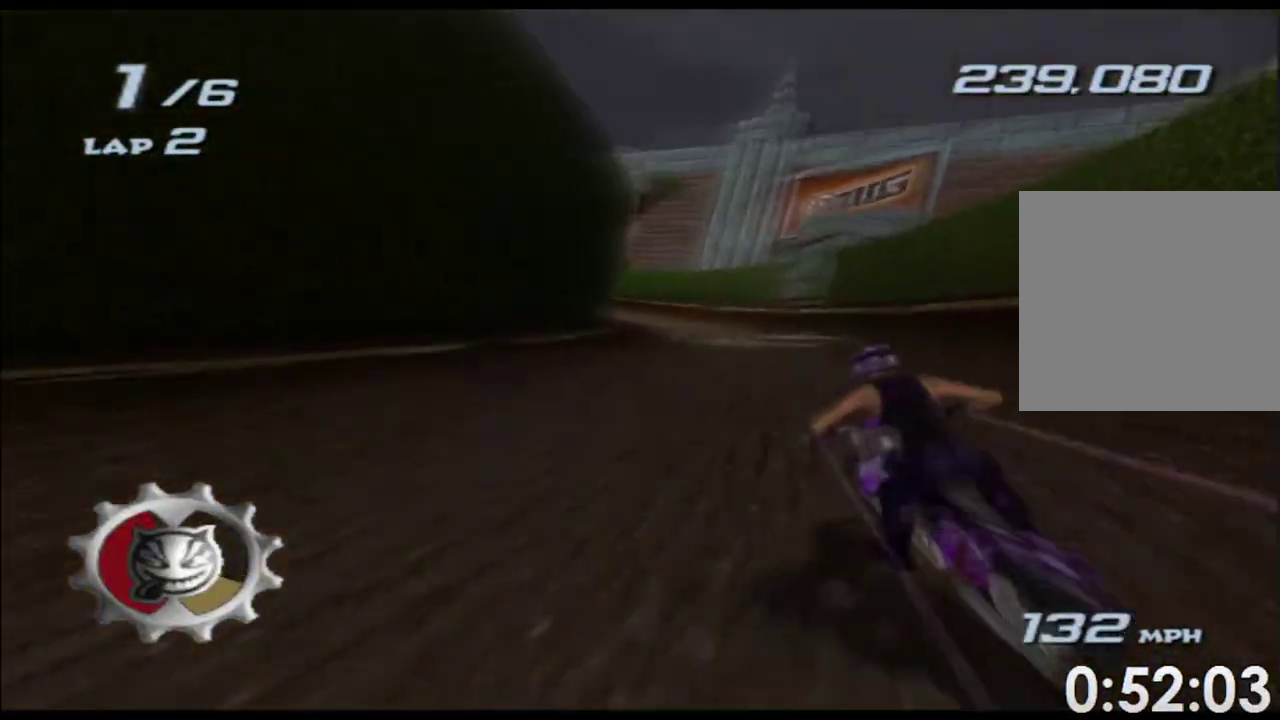
{"dt_ms": 500, "buttons": ["X"], "left_stick": "left", "right_stick": "center"}
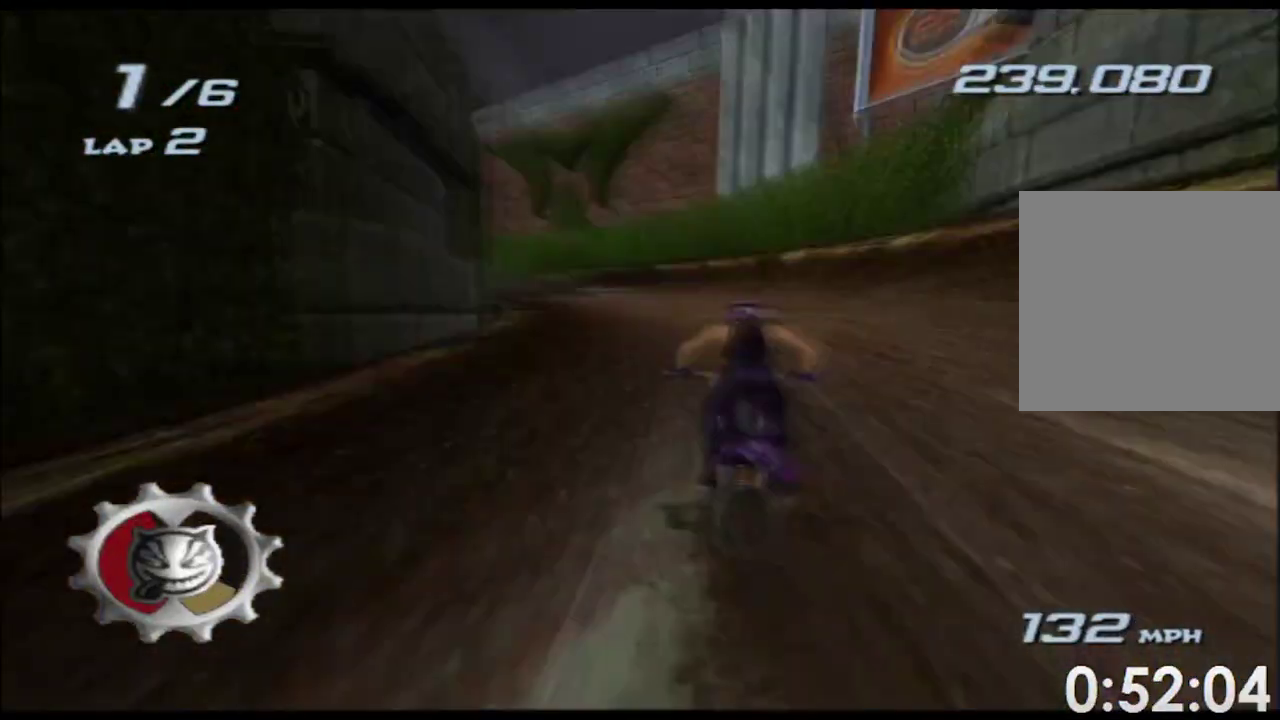
{"dt_ms": 500, "buttons": ["X"], "left_stick": "left", "right_stick": "center"}
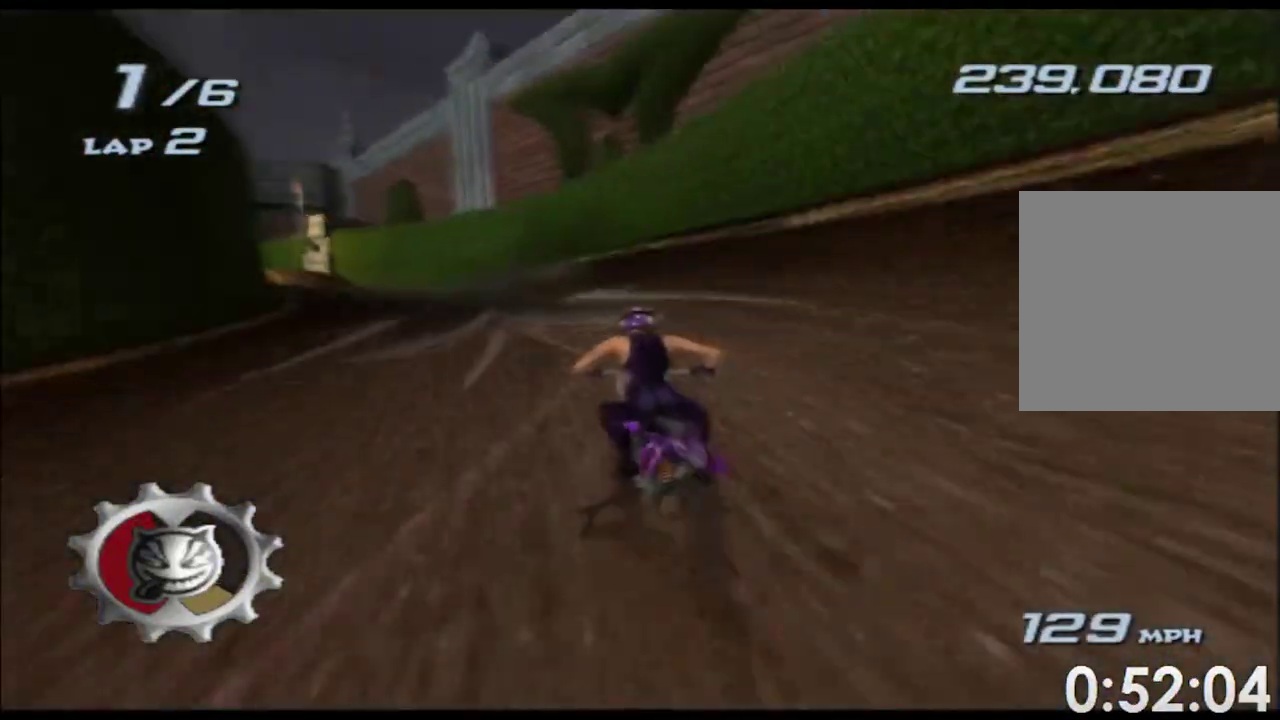
{"dt_ms": 1000, "buttons": ["X"], "left_stick": "left", "right_stick": "center"}
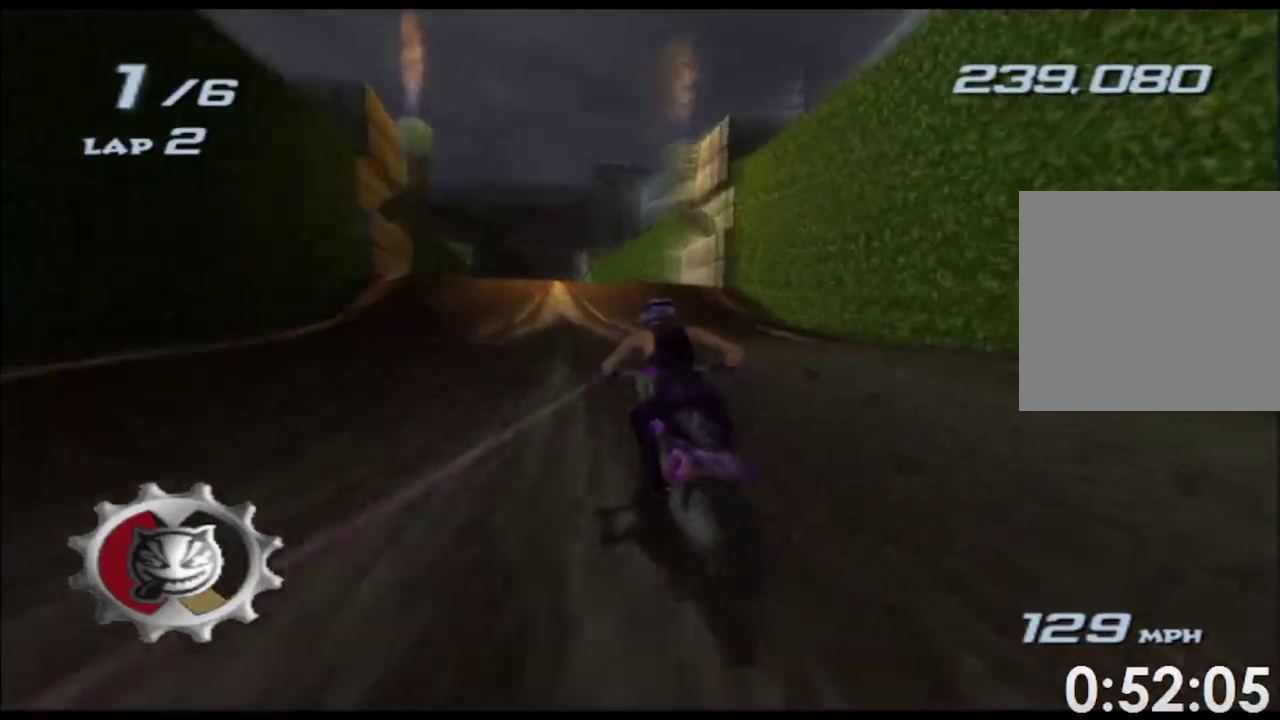
{"dt_ms": 500, "buttons": ["X", "R2"], "left_stick": "up", "right_stick": "center"}
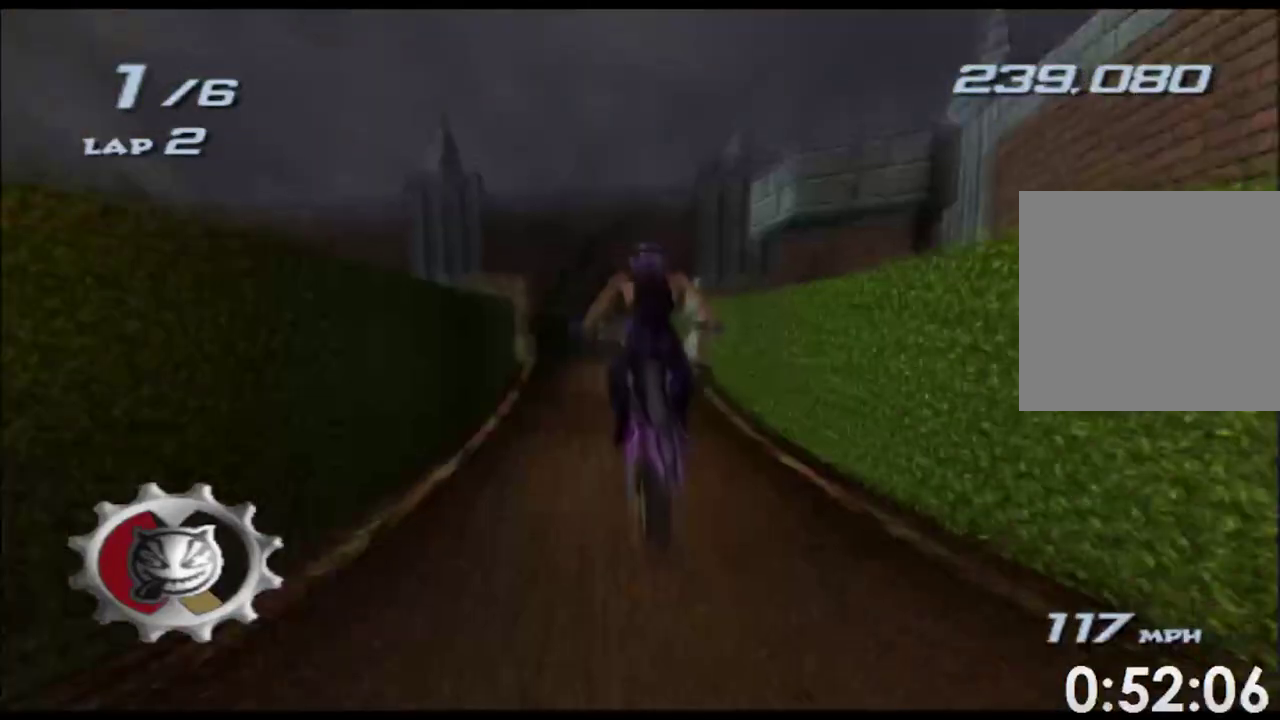
{"dt_ms": 500, "buttons": ["X"], "left_stick": "up", "right_stick": "center"}
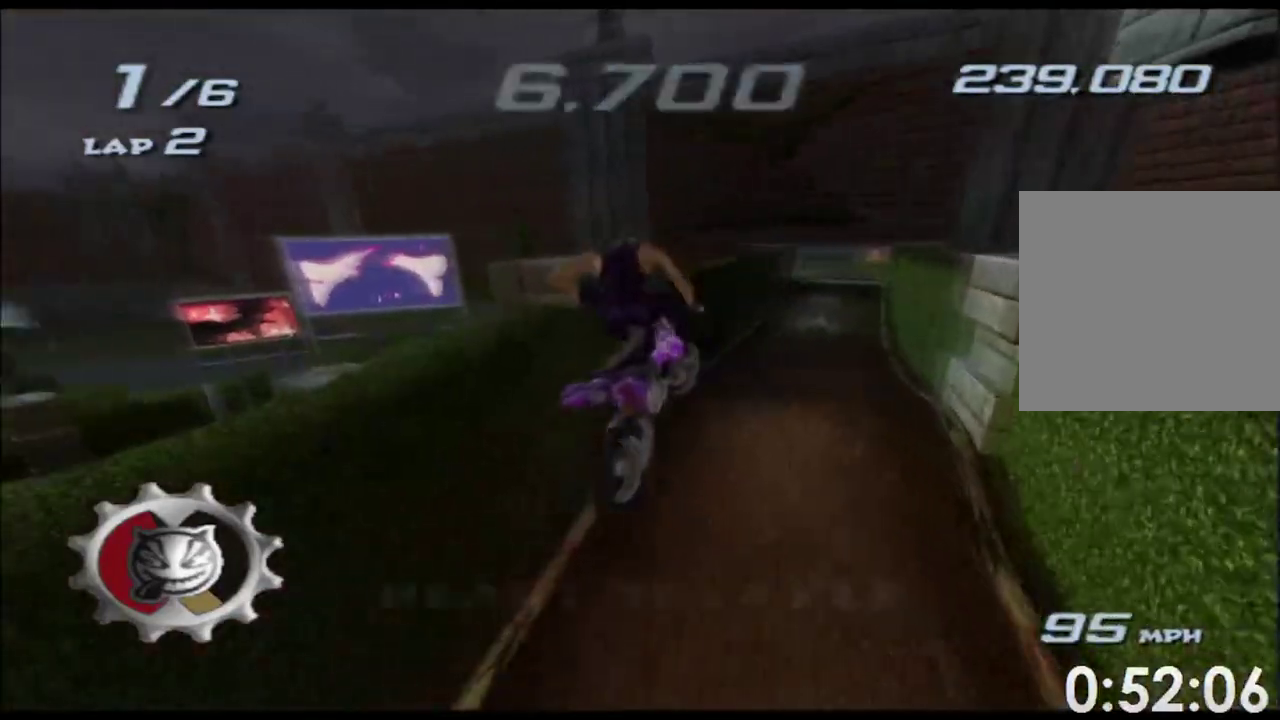
{"dt_ms": 500, "buttons": ["X"], "left_stick": "up", "right_stick": "center"}
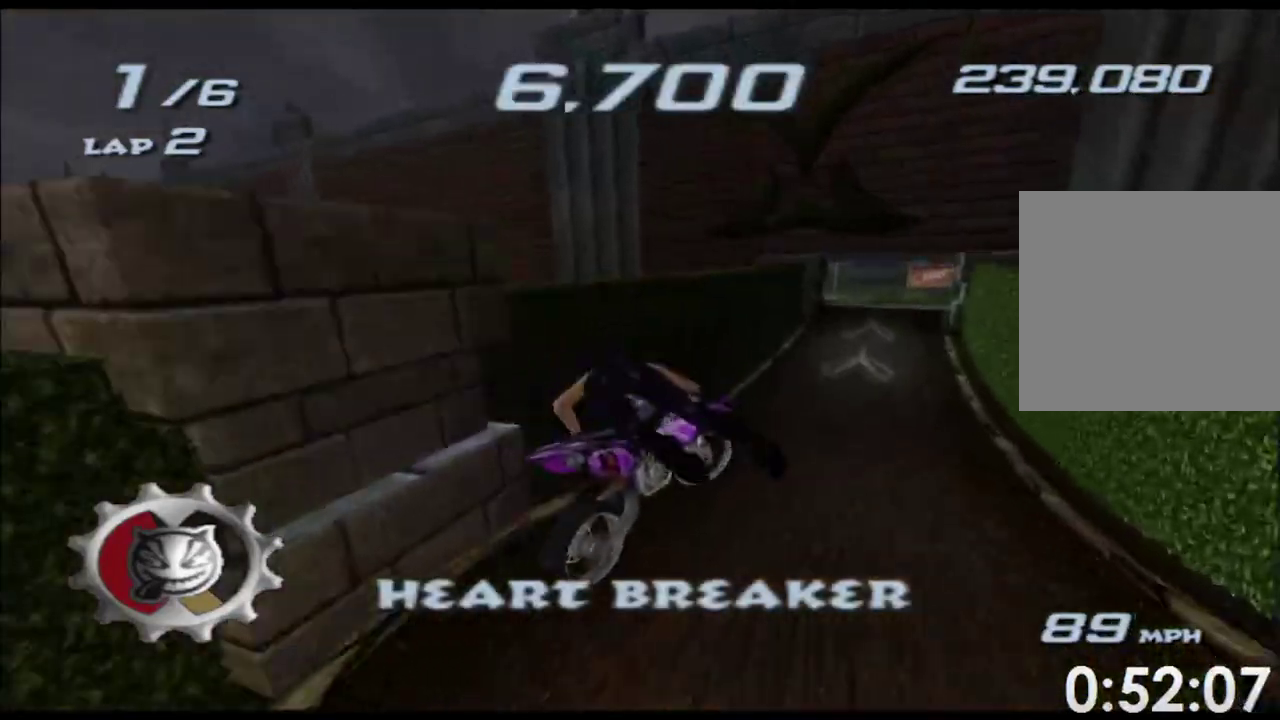
{"dt_ms": 500, "buttons": ["X"], "left_stick": "center", "right_stick": "center"}
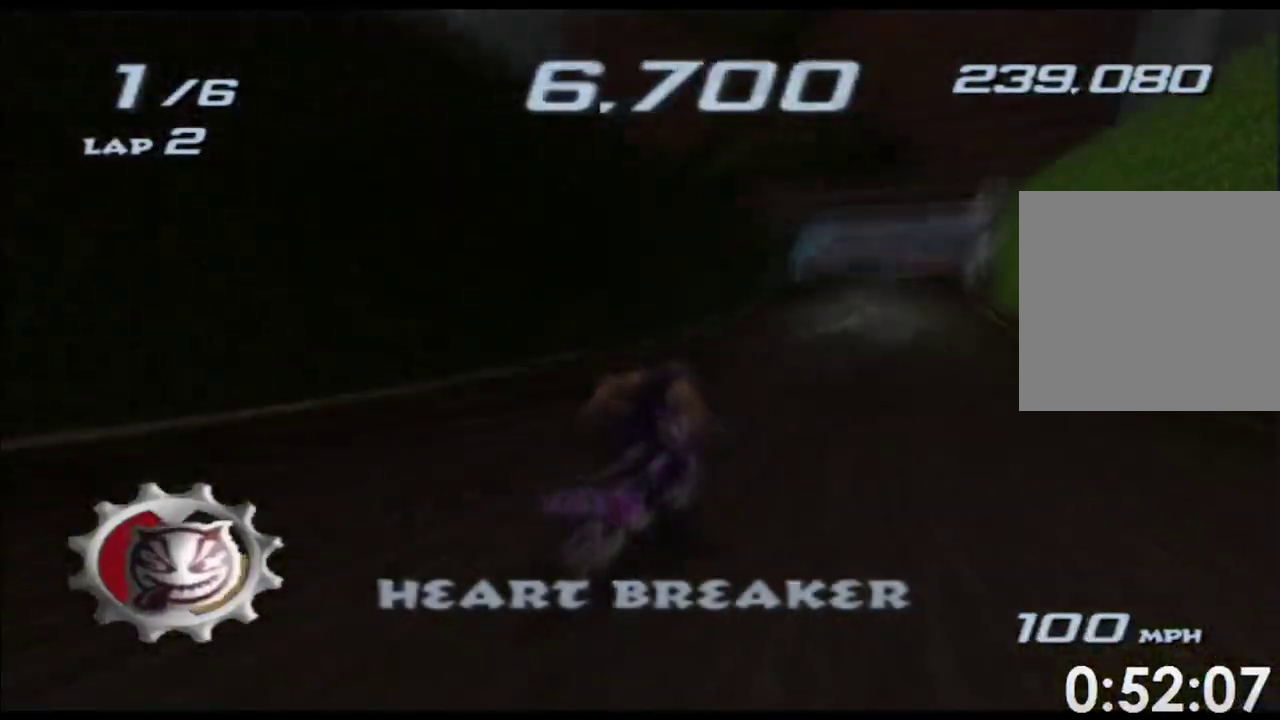
{"dt_ms": 500, "buttons": ["X"], "left_stick": "center", "right_stick": "center"}
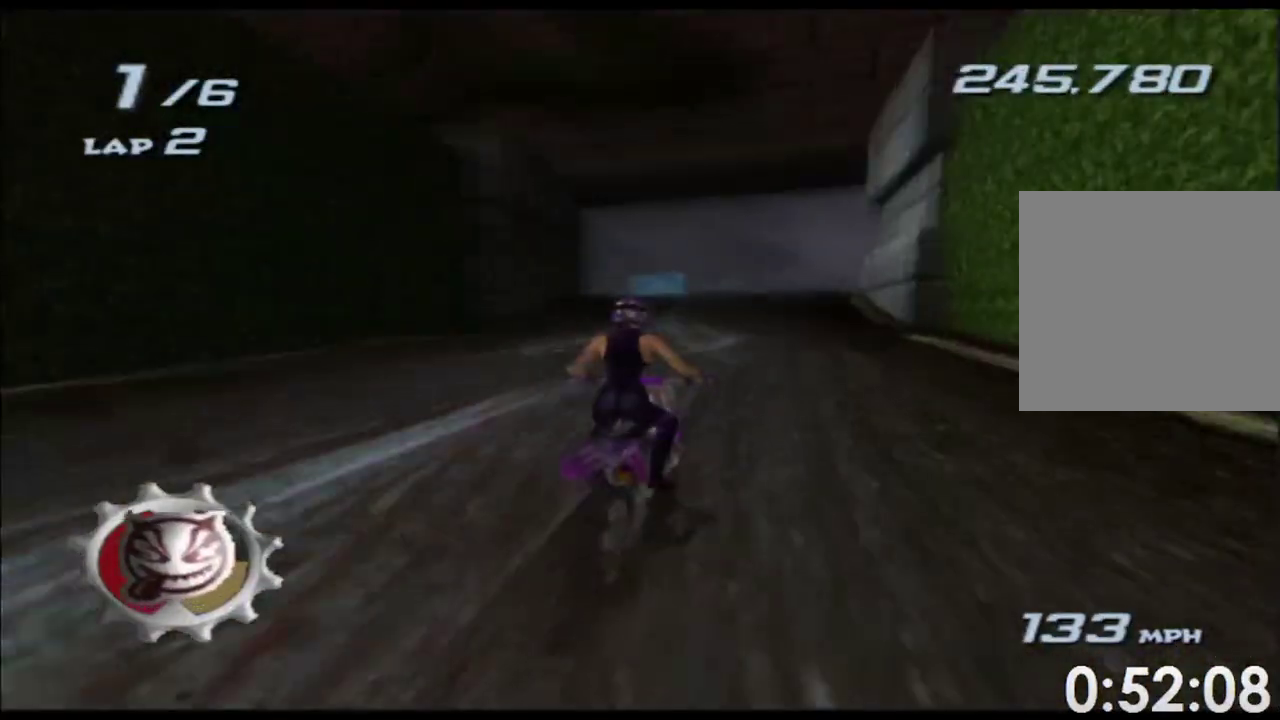
{"dt_ms": 500, "buttons": ["X", "R2"], "left_stick": "center", "right_stick": "center"}
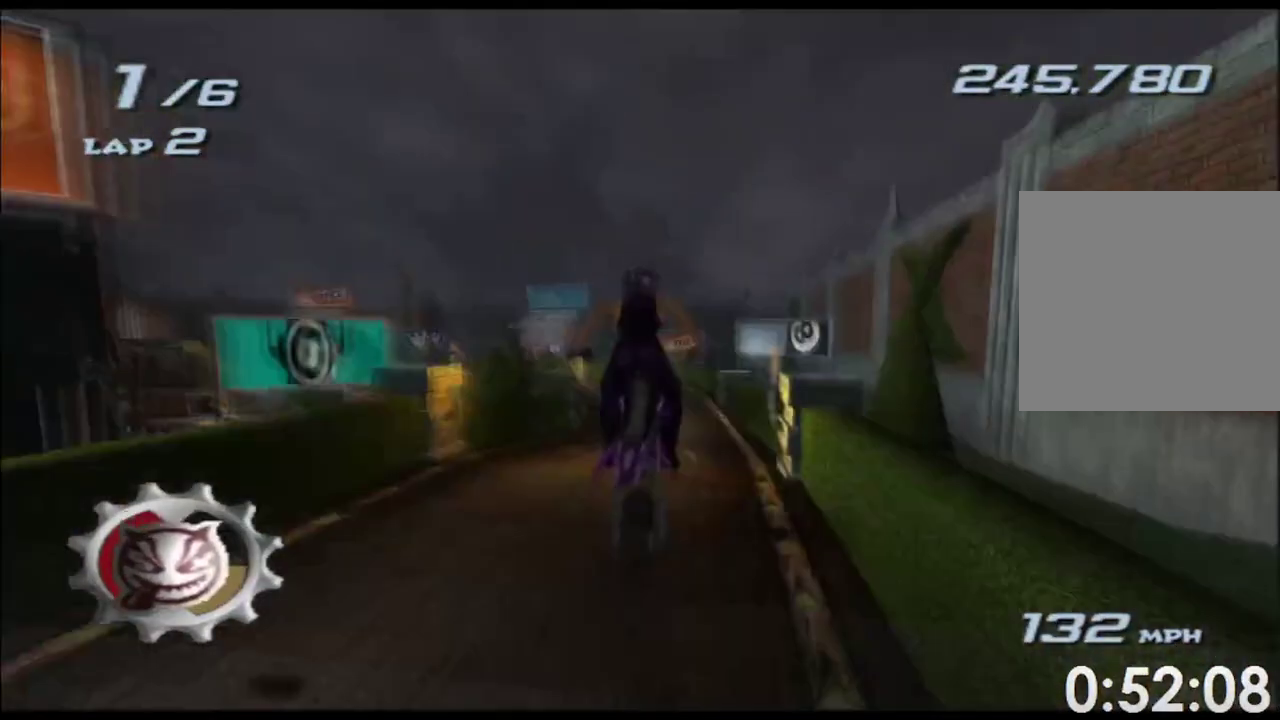
{"dt_ms": 500, "buttons": ["X"], "left_stick": "center", "right_stick": "center"}
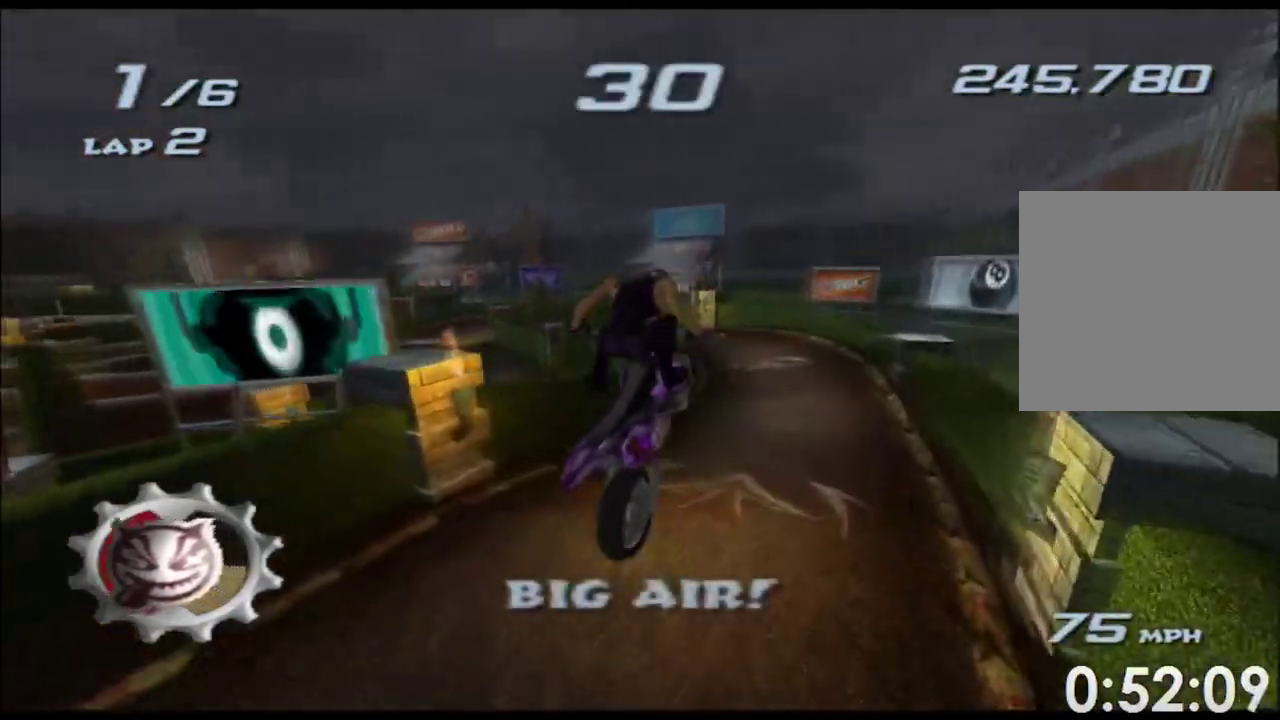
{"dt_ms": 500, "buttons": ["X"], "left_stick": "up", "right_stick": "center"}
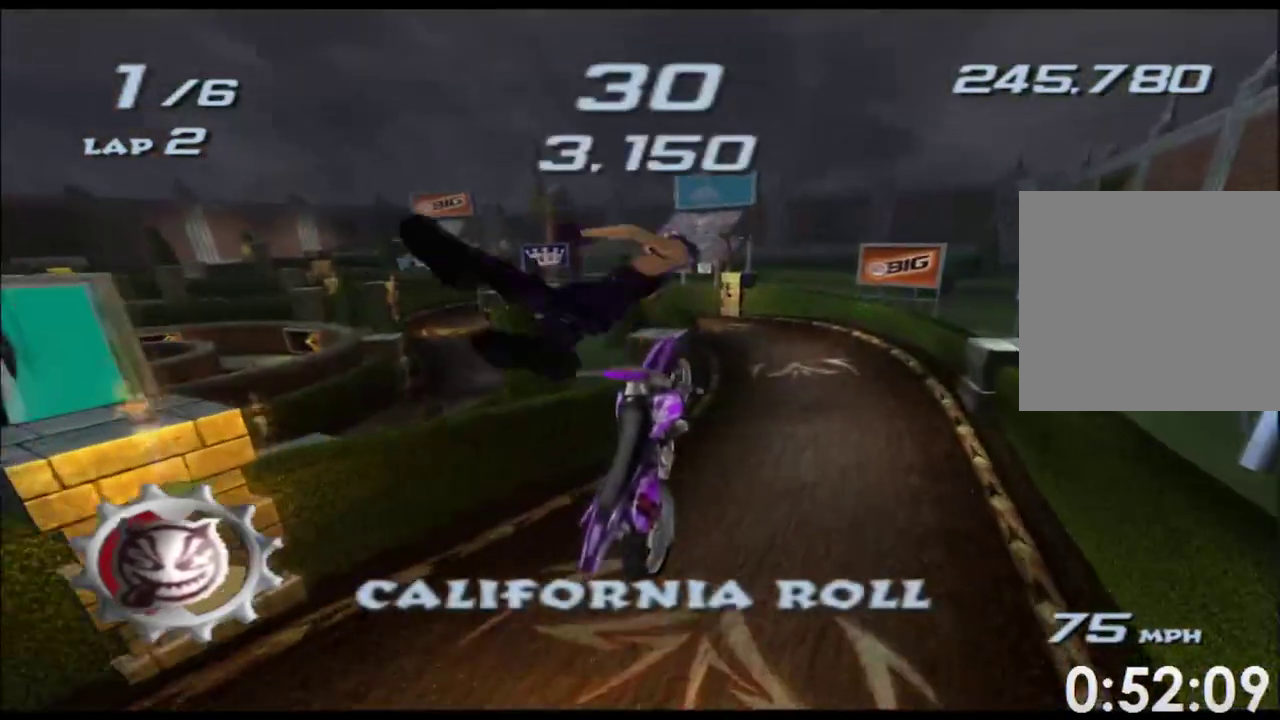
{"dt_ms": 500, "buttons": ["X"], "left_stick": "center", "right_stick": "center"}
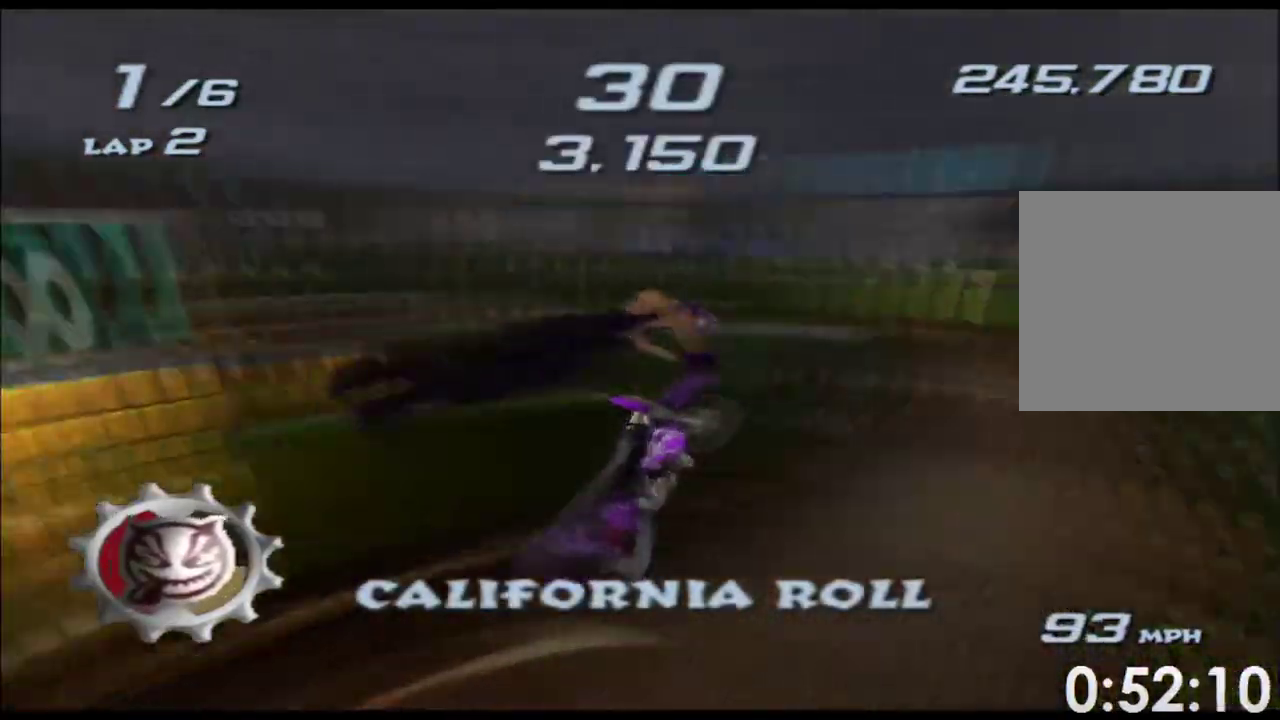
{"dt_ms": 500, "buttons": ["X"], "left_stick": "center", "right_stick": "center"}
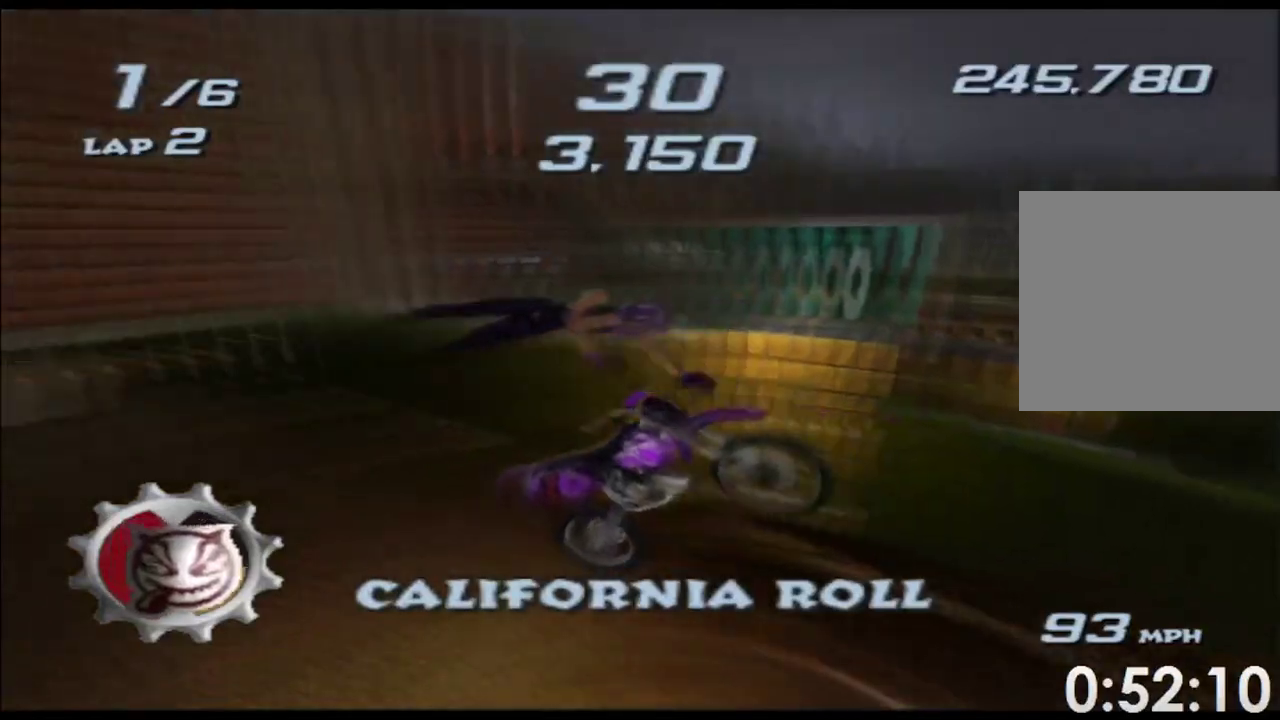
{"dt_ms": 500, "buttons": ["X"], "left_stick": "center", "right_stick": "center"}
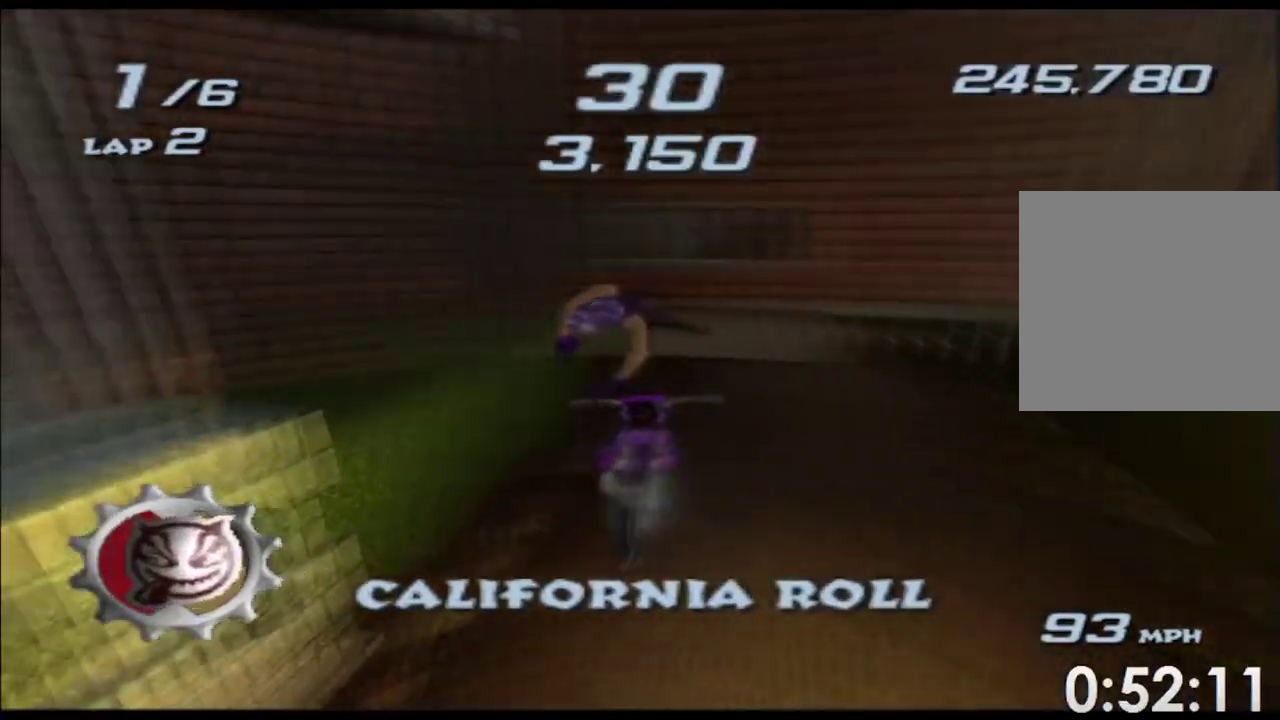
{"dt_ms": 500, "buttons": ["X"], "left_stick": "center", "right_stick": "center"}
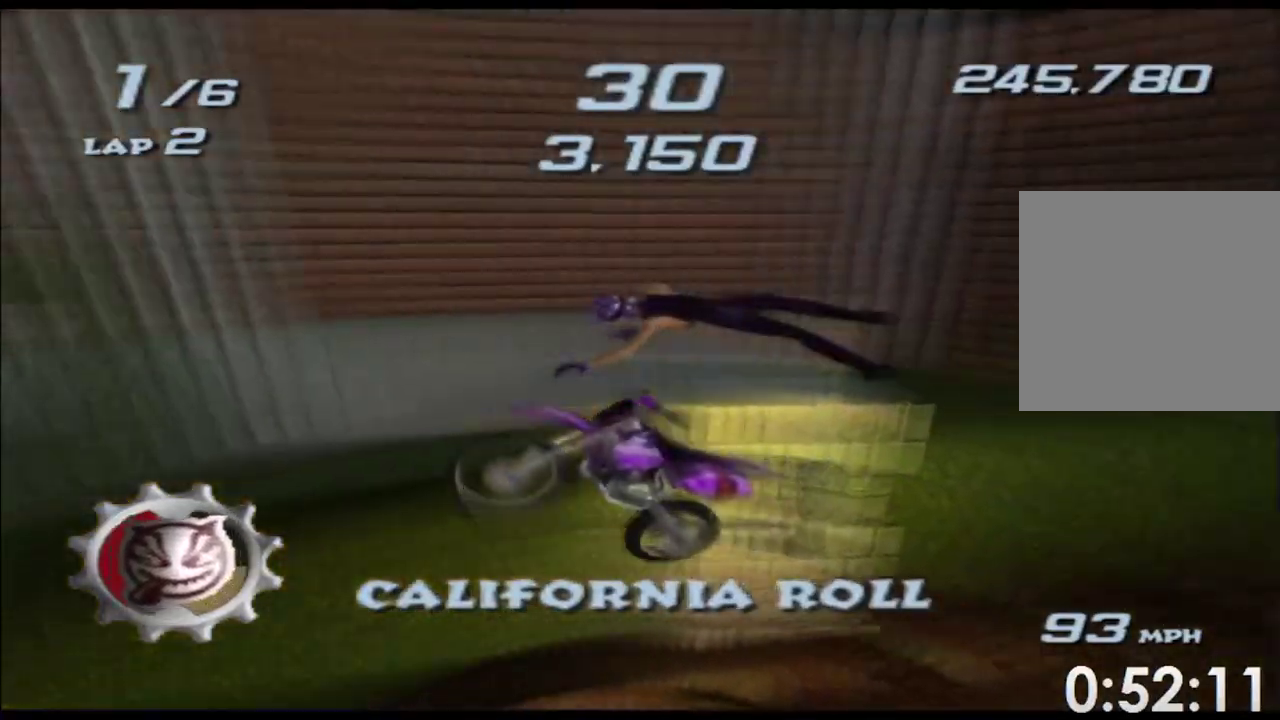
{"dt_ms": 500, "buttons": ["X"], "left_stick": "center", "right_stick": "center"}
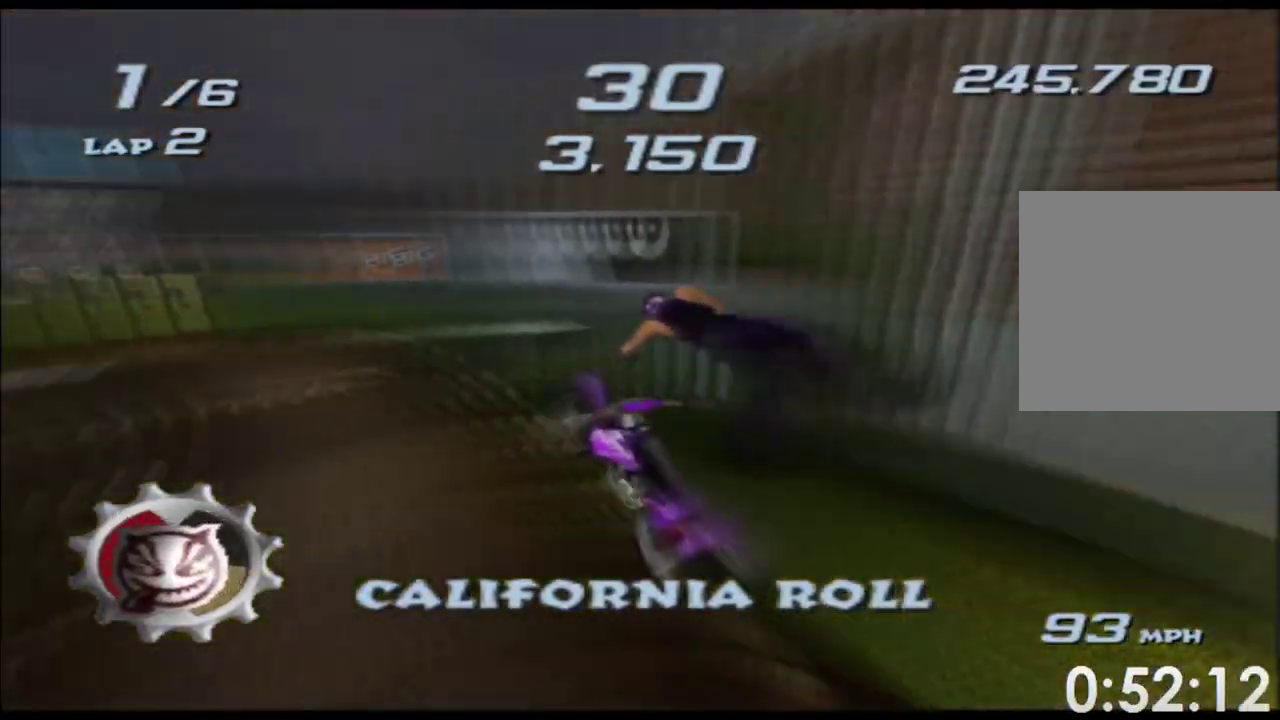
{"dt_ms": 500, "buttons": ["X", "R2"], "left_stick": "center", "right_stick": "center"}